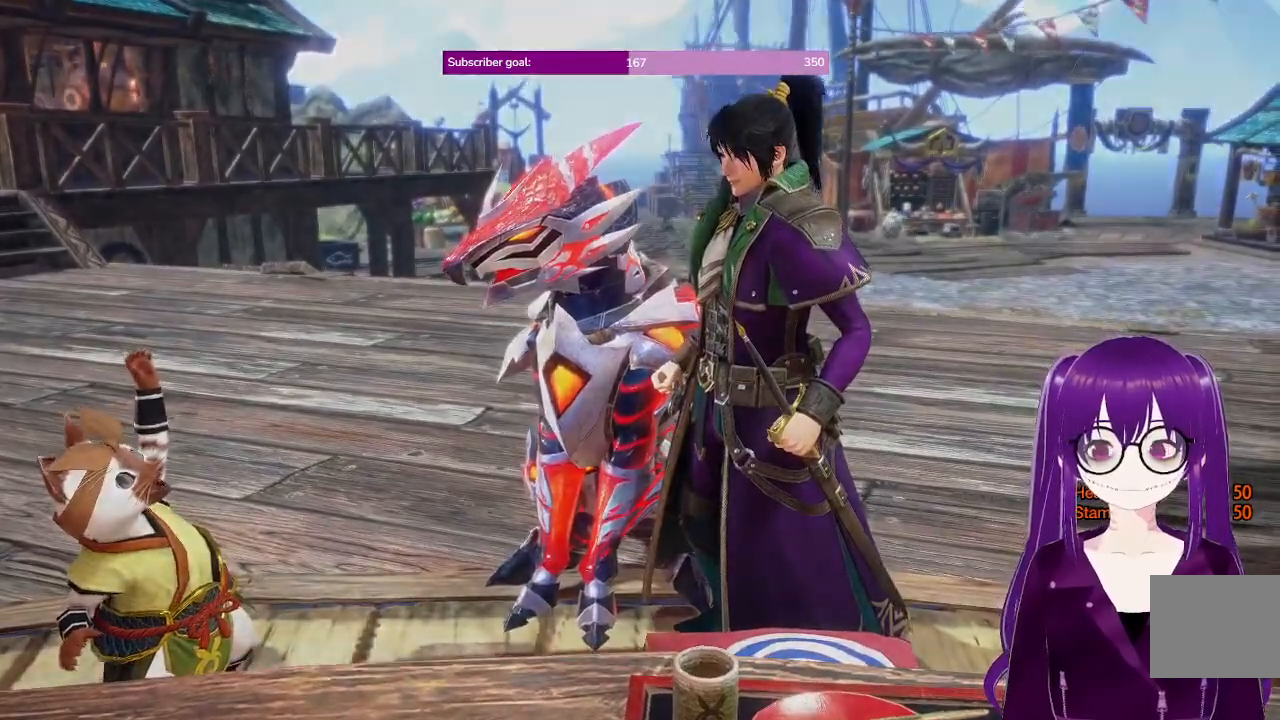
Gameplay with a controller (Xbox layout); each line is a JSON object with the inputs held at the frame after it. "events" lists button and stick changes between this image and that frame as [ms after this image, input, new state], when the widget could be followed in between. Not read: L3 R3.
{"buttons": ["R1"], "left_stick": "left", "right_stick": "left", "events": [[167, "left_stick", "left"], [500, "R1", "down"], [500, "right_stick", "left"]]}
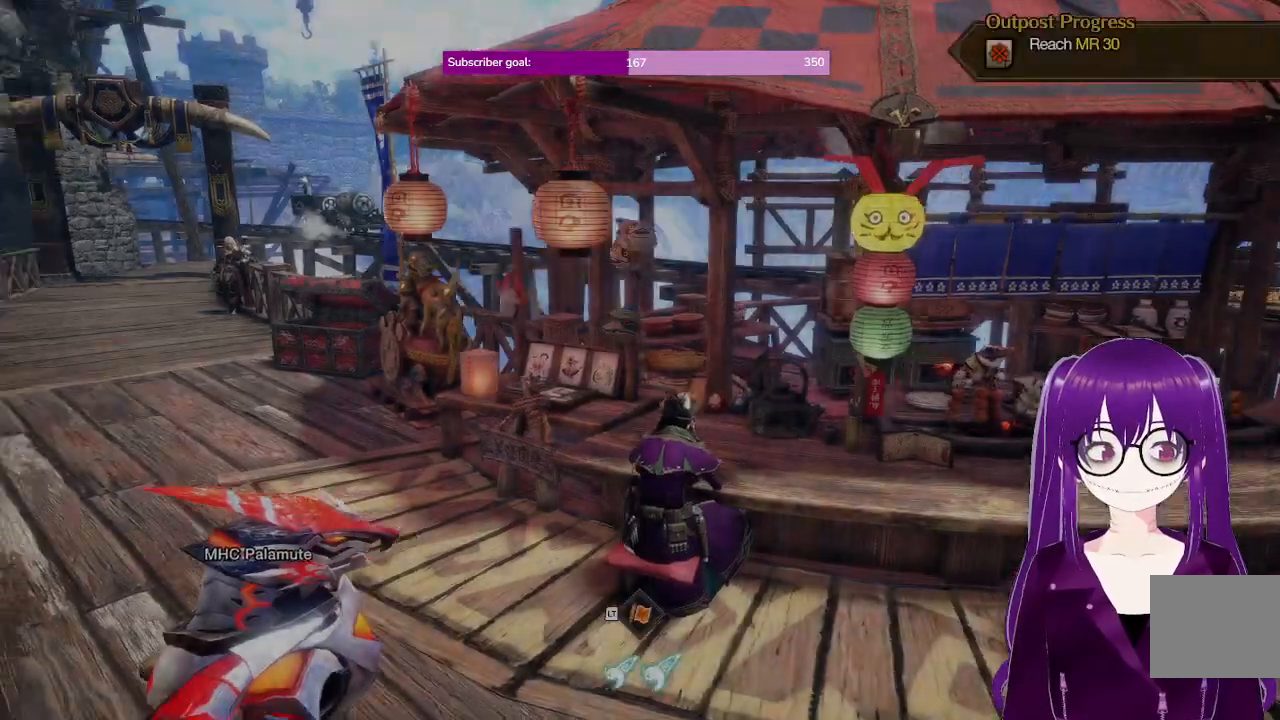
{"buttons": ["R1"], "left_stick": "up-left", "right_stick": "center", "events": [[100, "right_stick", "up-left"], [217, "left_stick", "up-left"], [217, "right_stick", "center"]]}
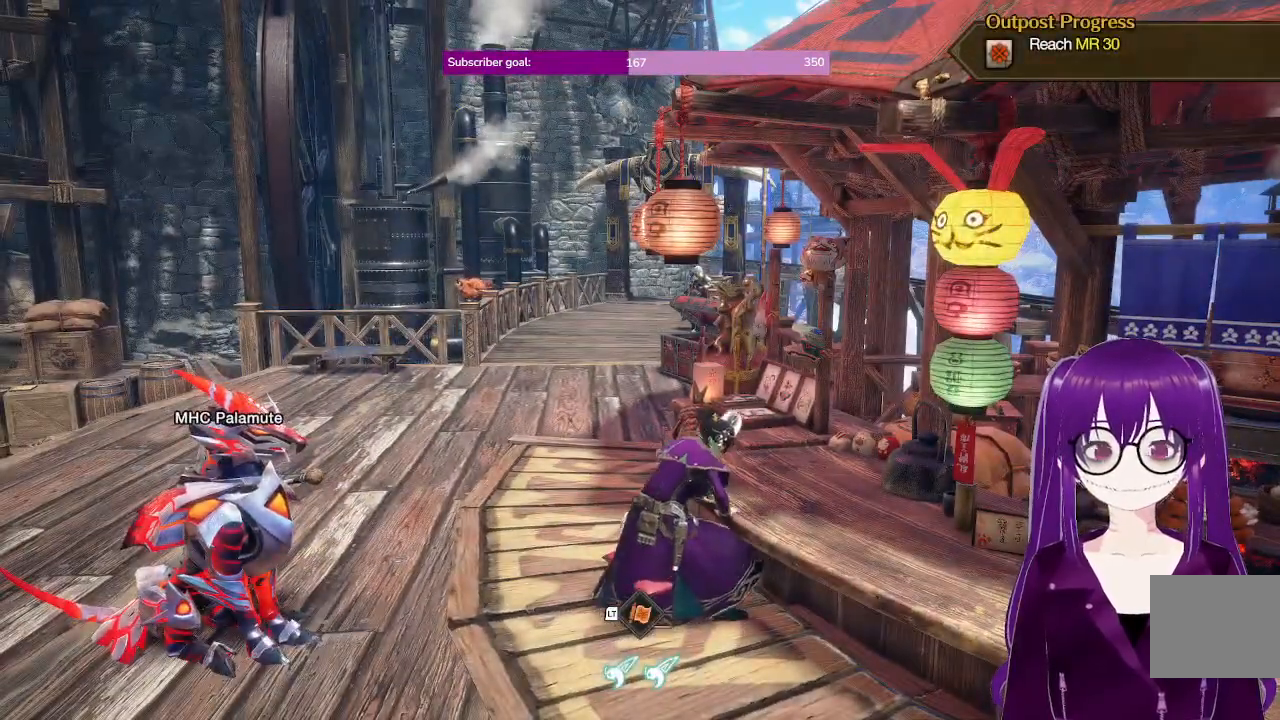
{"buttons": ["R1"], "left_stick": "up-left", "right_stick": "center", "events": []}
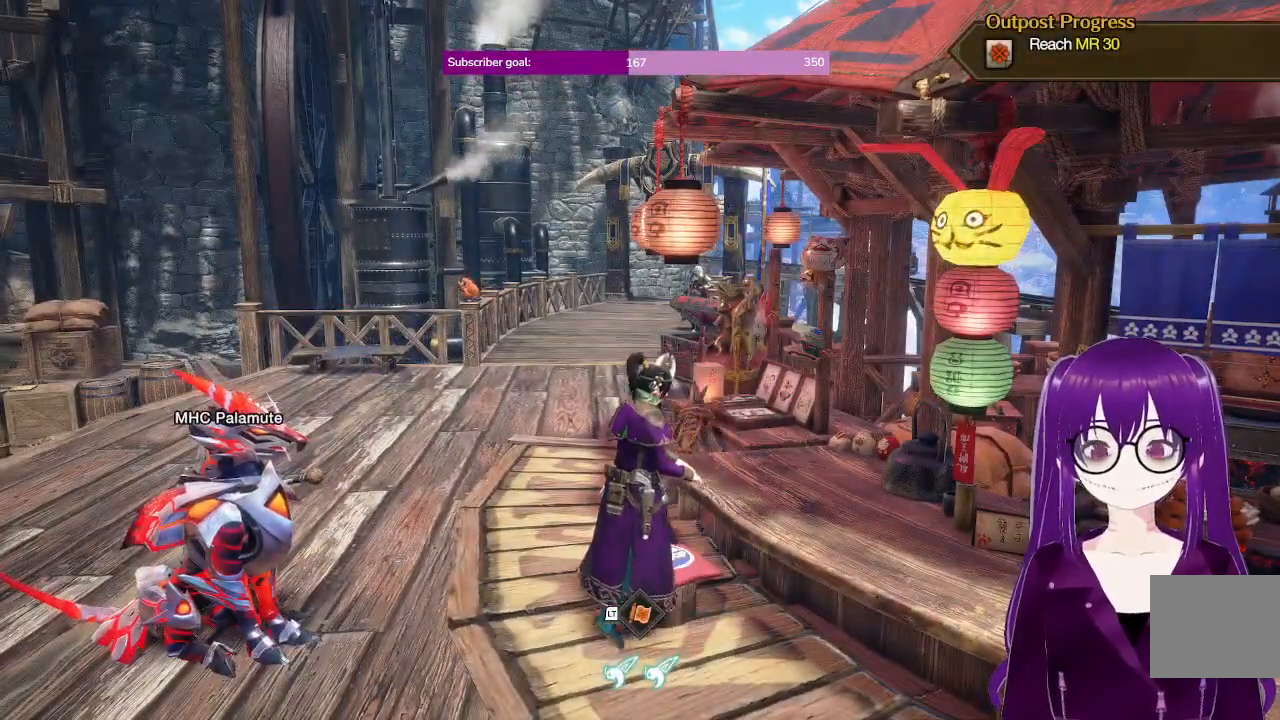
{"buttons": ["R1"], "left_stick": "up-left", "right_stick": "center", "events": []}
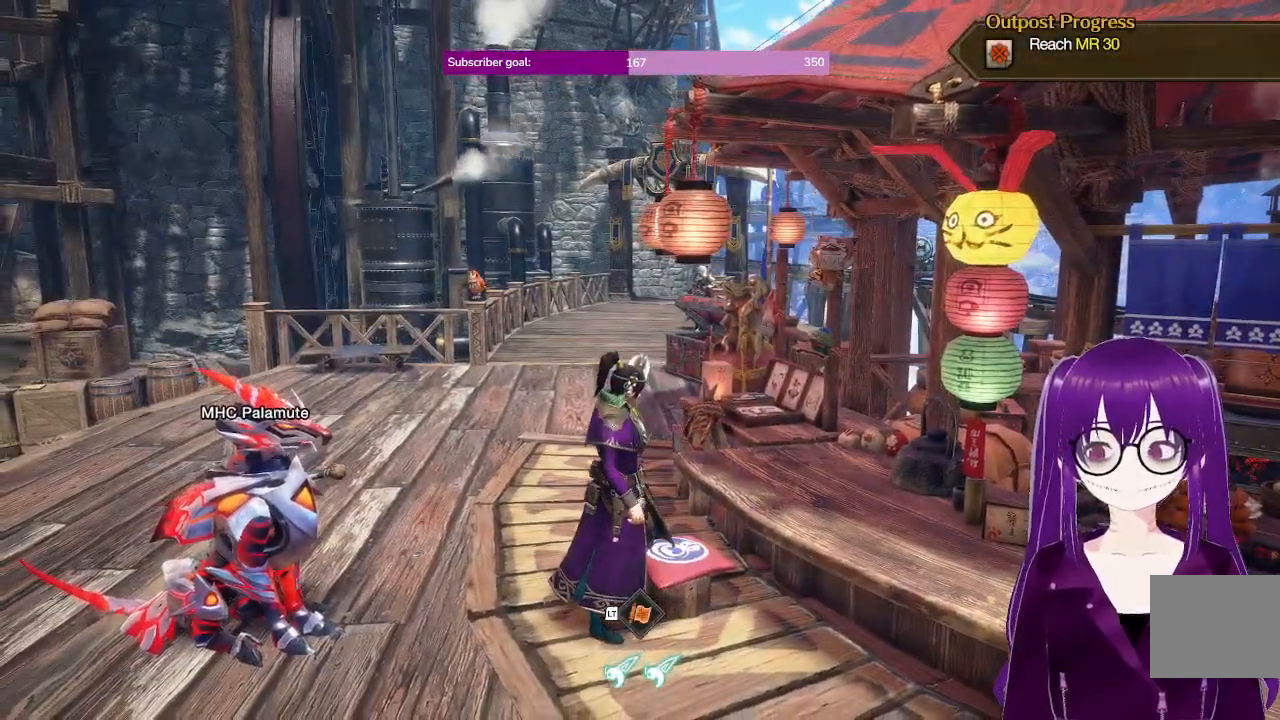
{"buttons": ["R1"], "left_stick": "up-left", "right_stick": "center", "events": [[350, "right_stick", "up-right"], [467, "right_stick", "center"]]}
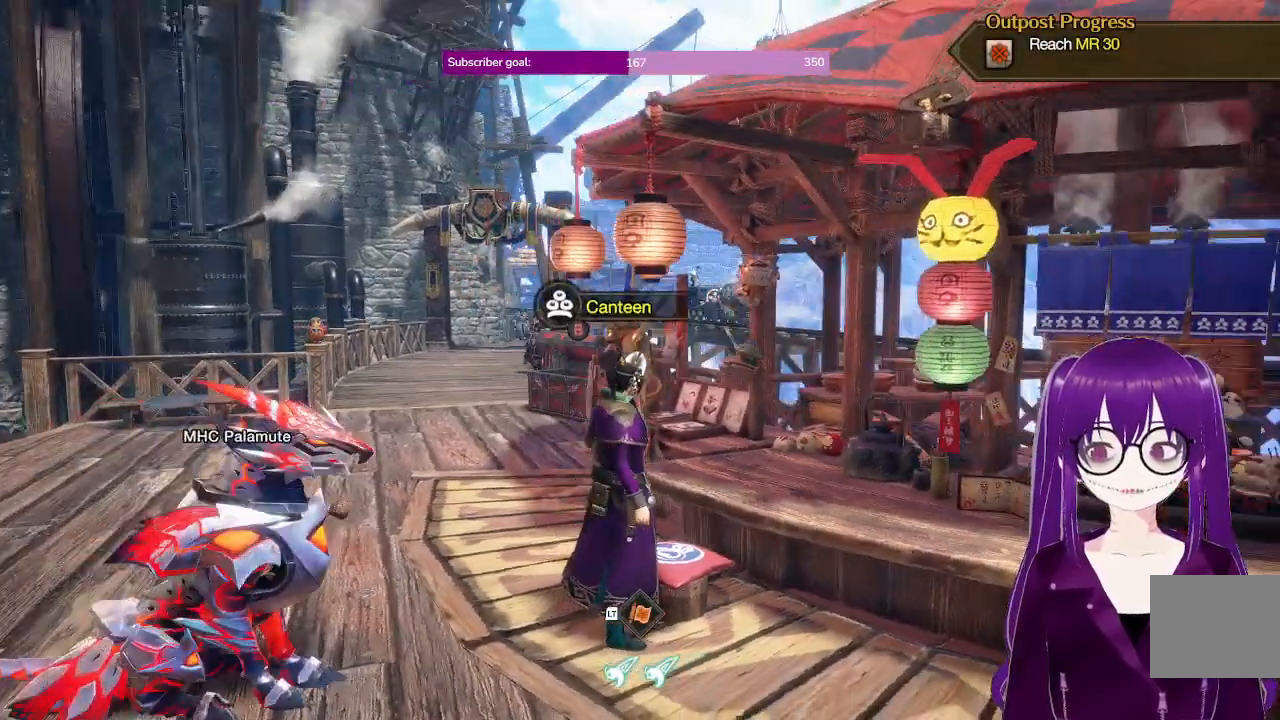
{"buttons": ["R1"], "left_stick": "up", "right_stick": "center", "events": [[500, "left_stick", "up"]]}
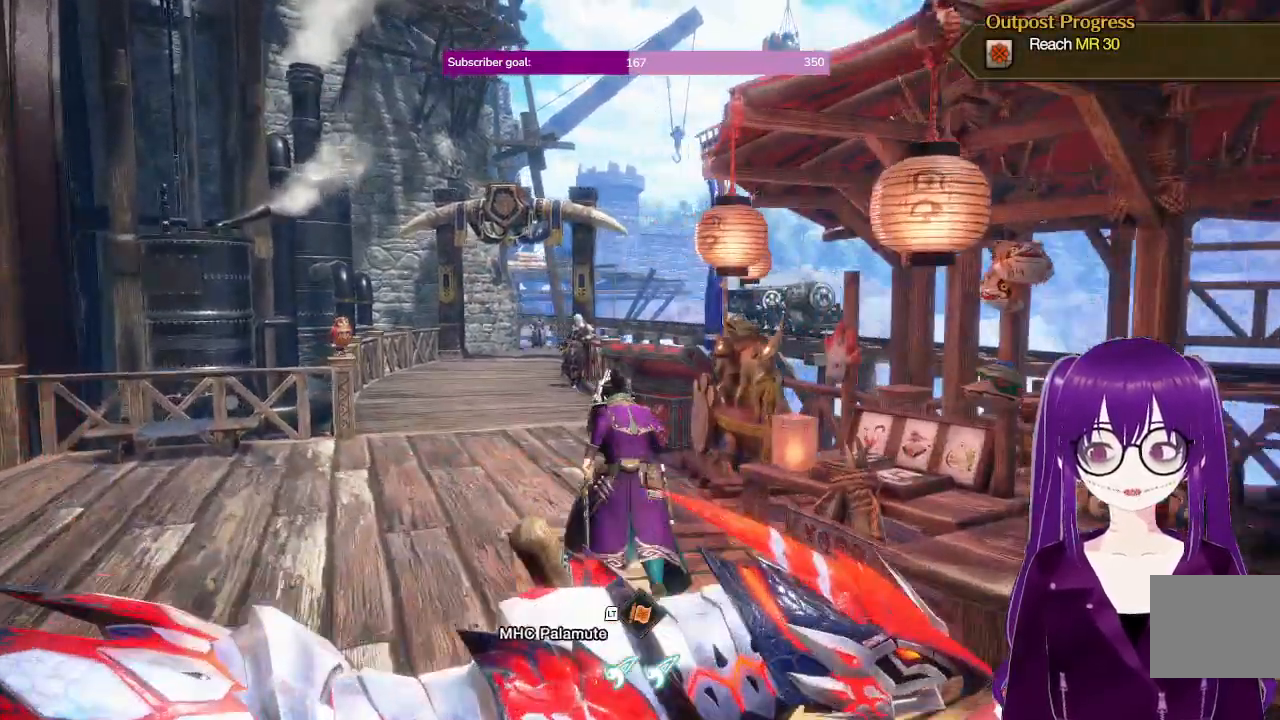
{"buttons": ["R1"], "left_stick": "up", "right_stick": "center", "events": []}
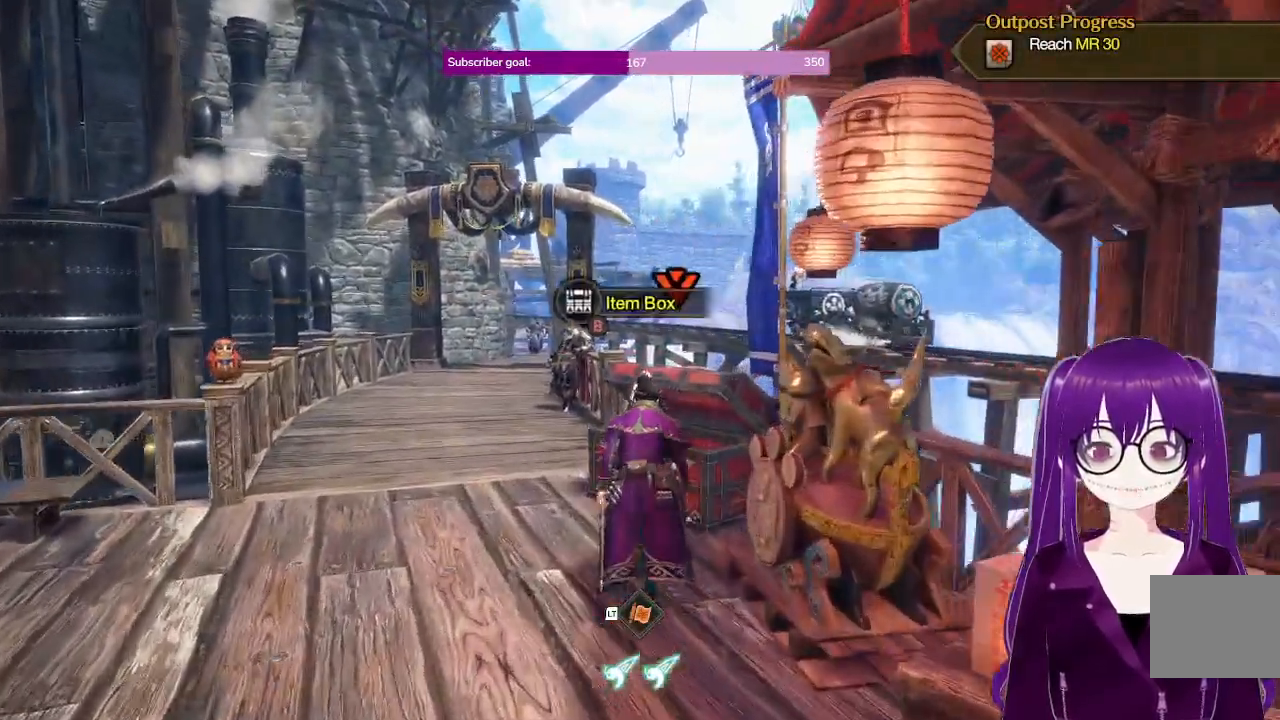
{"buttons": [], "left_stick": "center", "right_stick": "center", "events": [[183, "R1", "up"], [233, "B", "down"], [233, "left_stick", "center"], [300, "B", "up"]]}
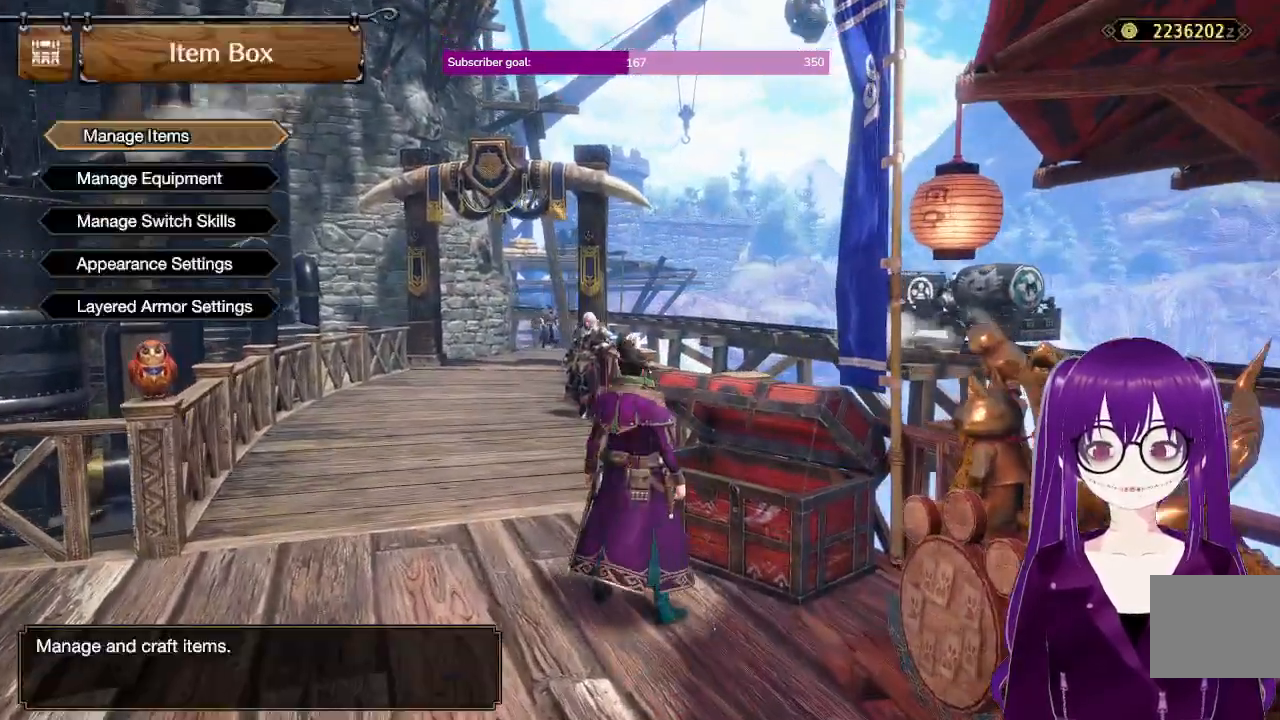
{"buttons": ["DPAD_UP"], "left_stick": "center", "right_stick": "center", "events": [[317, "B", "down"], [433, "DPAD_UP", "down"], [450, "B", "up"]]}
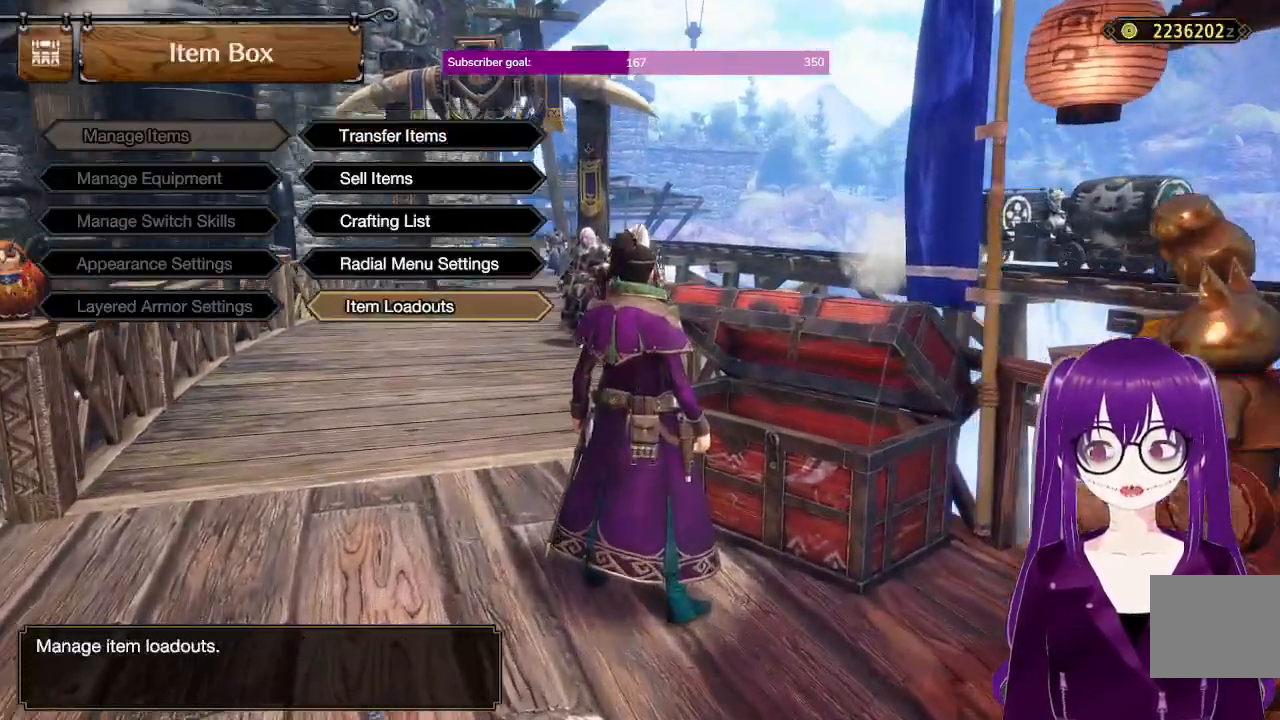
{"buttons": [], "left_stick": "center", "right_stick": "center", "events": [[33, "B", "down"], [33, "DPAD_UP", "up"], [150, "B", "up"], [233, "B", "down"], [333, "B", "up"]]}
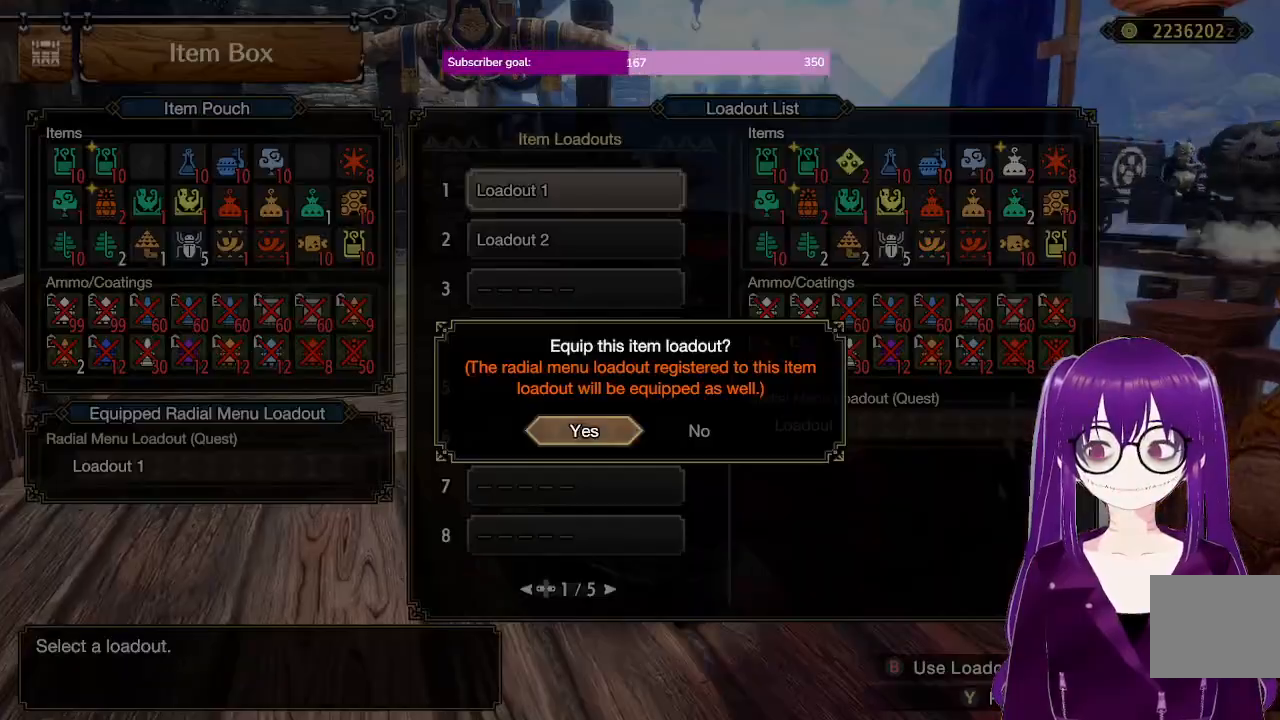
{"buttons": ["A"], "left_stick": "center", "right_stick": "center", "events": [[83, "B", "down"], [167, "B", "up"], [317, "A", "down"], [433, "A", "up"], [483, "A", "down"]]}
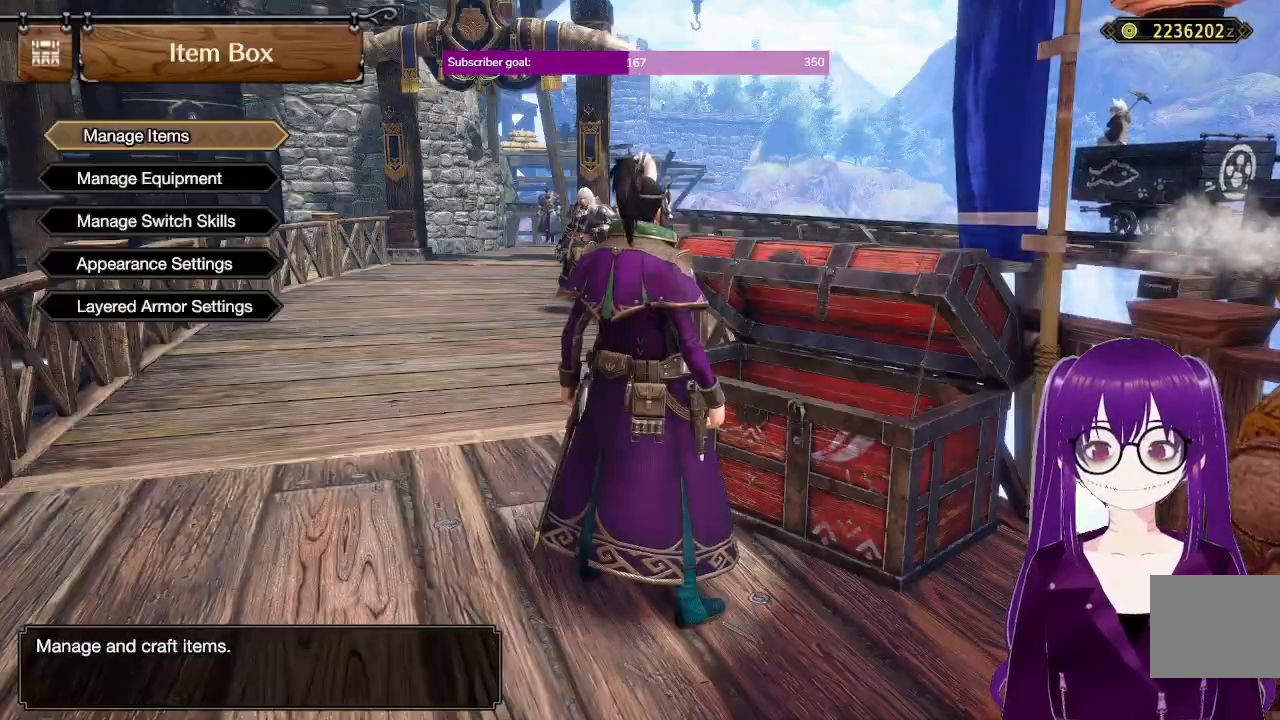
{"buttons": ["R1"], "left_stick": "left", "right_stick": "left", "events": [[83, "A", "up"], [133, "A", "down"], [200, "left_stick", "left"], [217, "A", "up"], [450, "right_stick", "left"], [500, "R1", "down"]]}
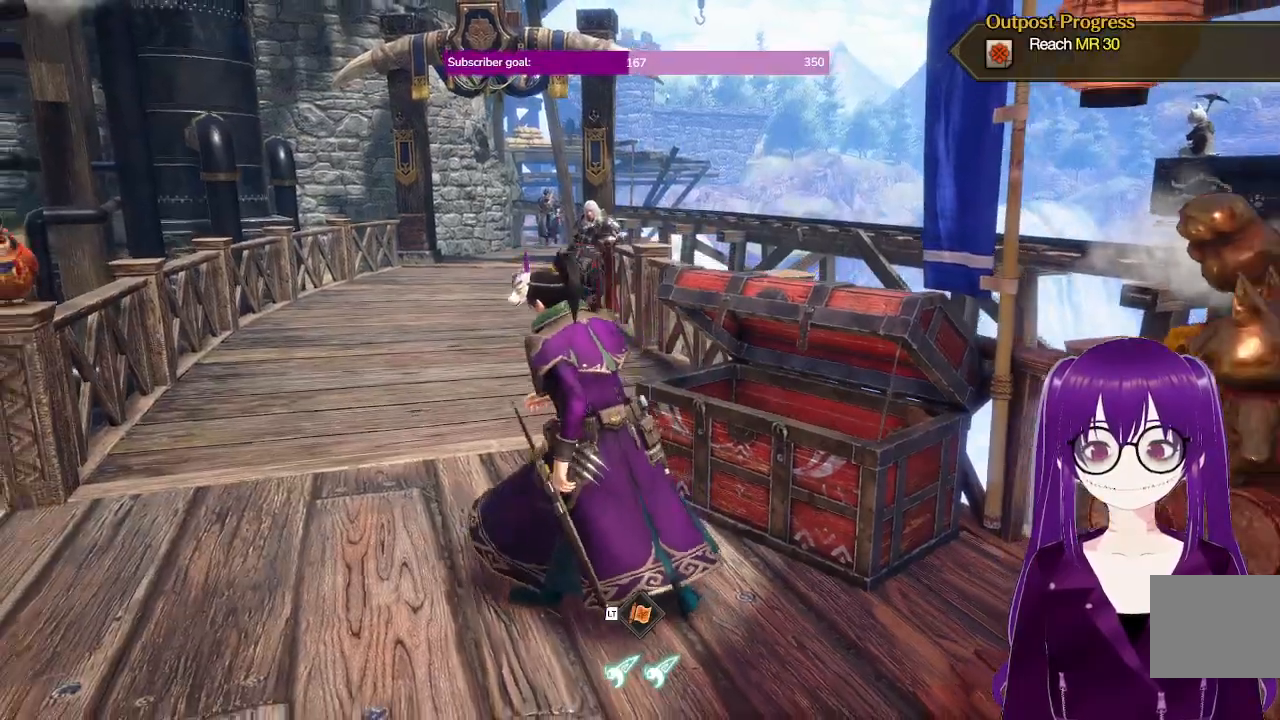
{"buttons": ["R1"], "left_stick": "up-left", "right_stick": "center", "events": [[300, "right_stick", "center"], [333, "left_stick", "up-left"]]}
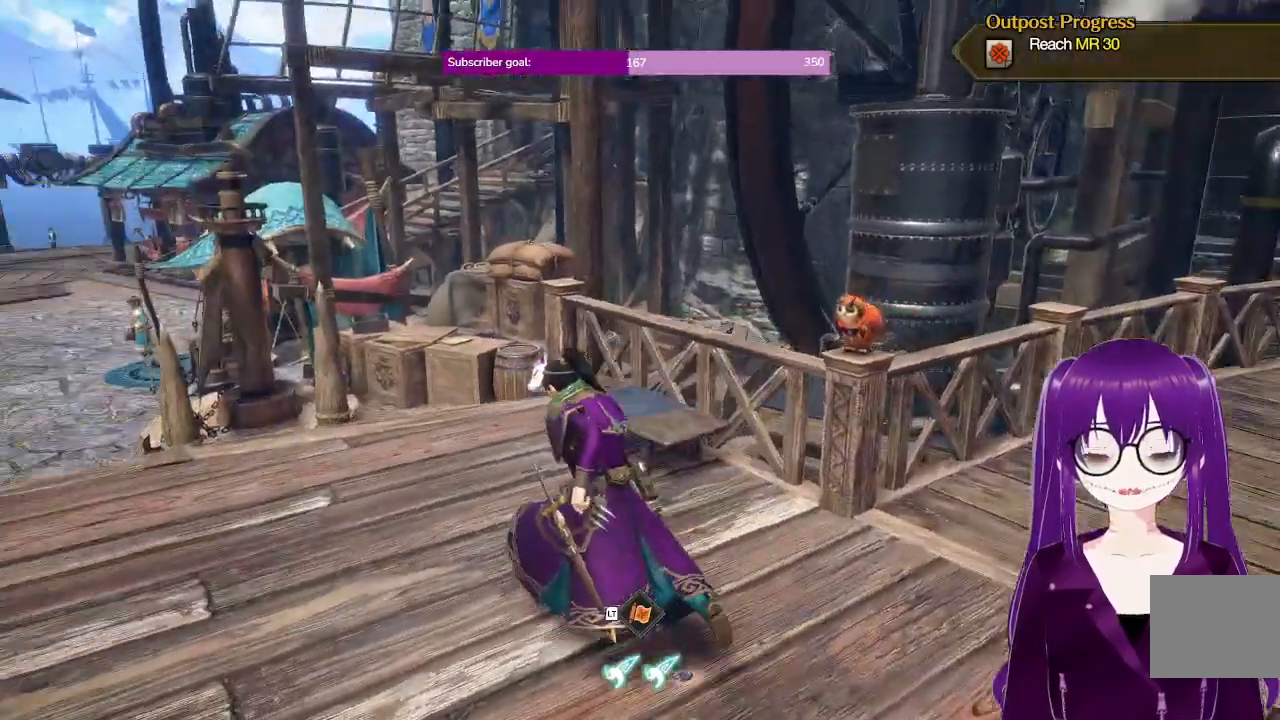
{"buttons": ["R1"], "left_stick": "up-left", "right_stick": "center", "events": [[300, "right_stick", "up-right"], [433, "right_stick", "center"]]}
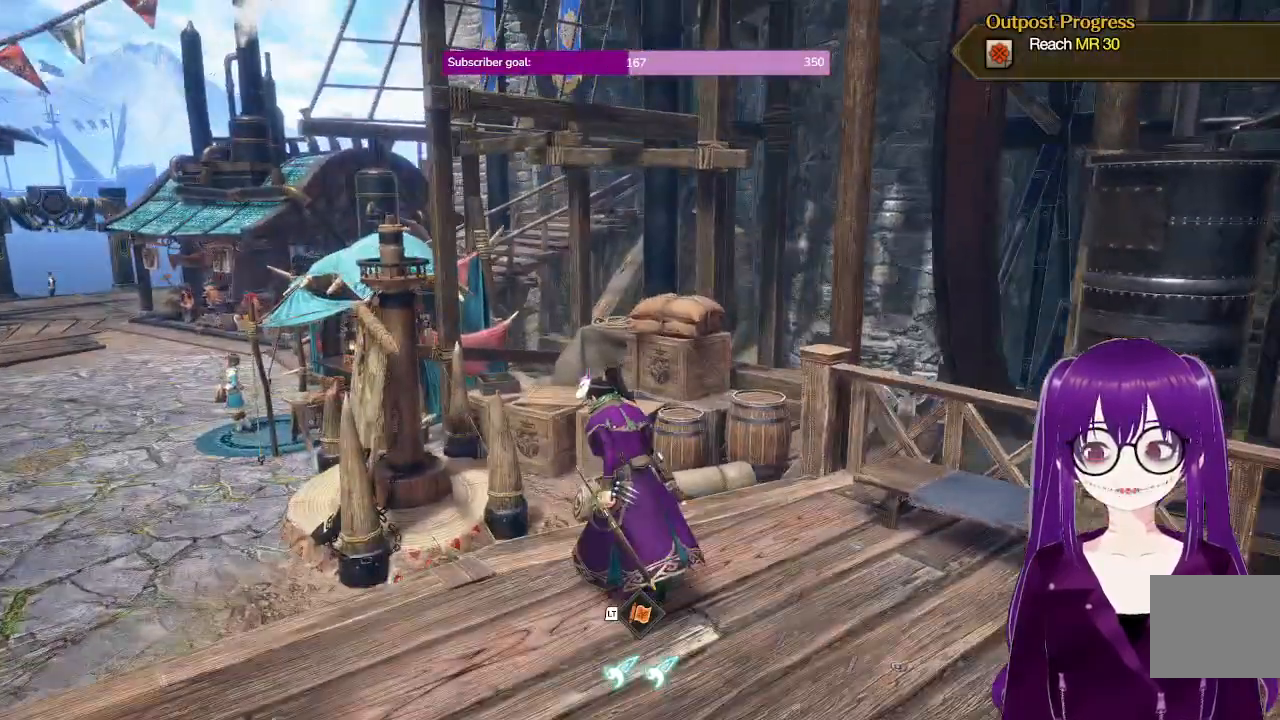
{"buttons": ["R1"], "left_stick": "left", "right_stick": "center", "events": [[150, "right_stick", "up-right"], [283, "left_stick", "left"], [283, "right_stick", "center"]]}
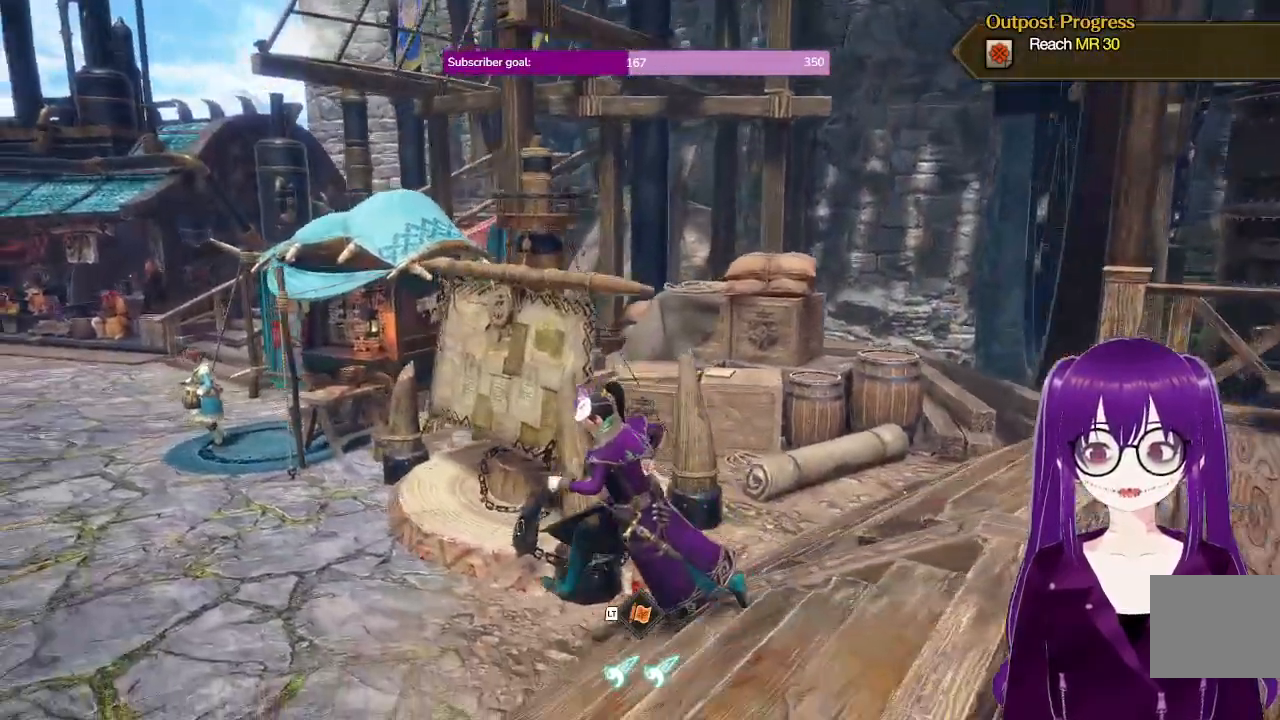
{"buttons": [], "left_stick": "center", "right_stick": "center", "events": [[33, "left_stick", "up-left"], [233, "B", "down"], [250, "left_stick", "up"], [300, "R1", "up"], [350, "B", "up"], [350, "left_stick", "center"]]}
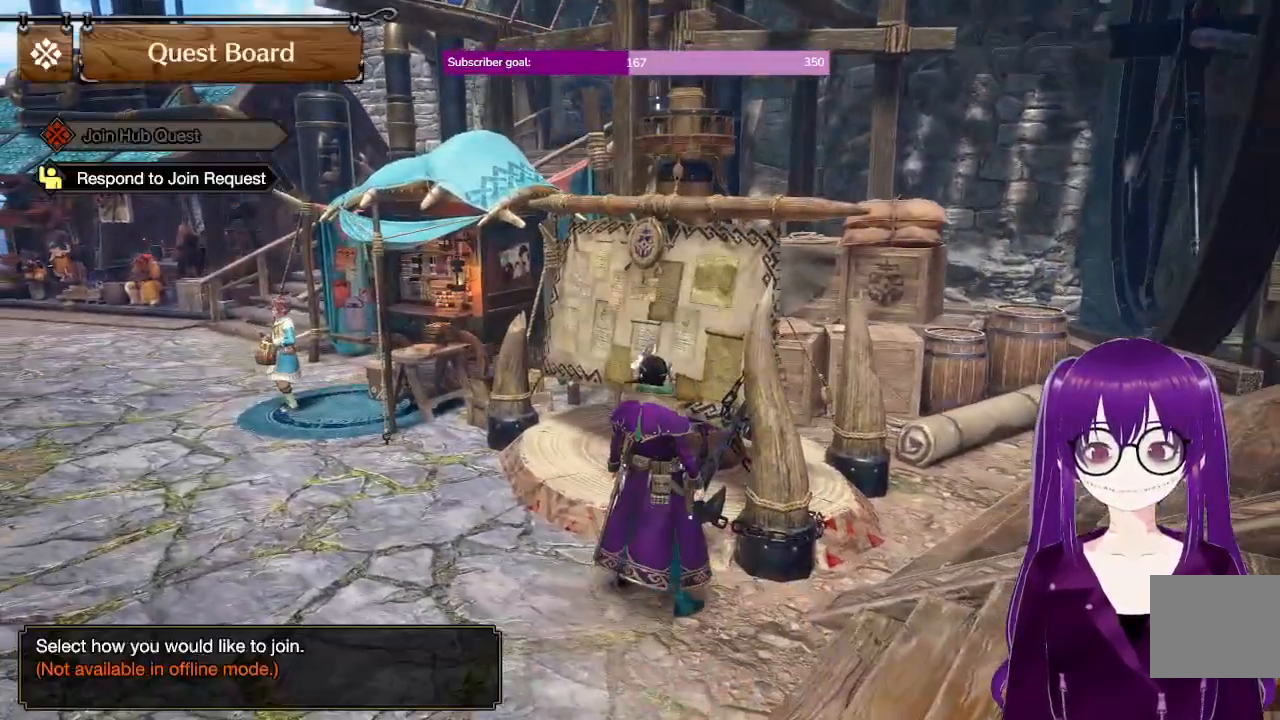
{"buttons": ["B"], "left_stick": "center", "right_stick": "center", "events": [[250, "DPAD_DOWN", "down"], [317, "B", "down"], [333, "DPAD_DOWN", "up"], [400, "B", "up"], [467, "B", "down"]]}
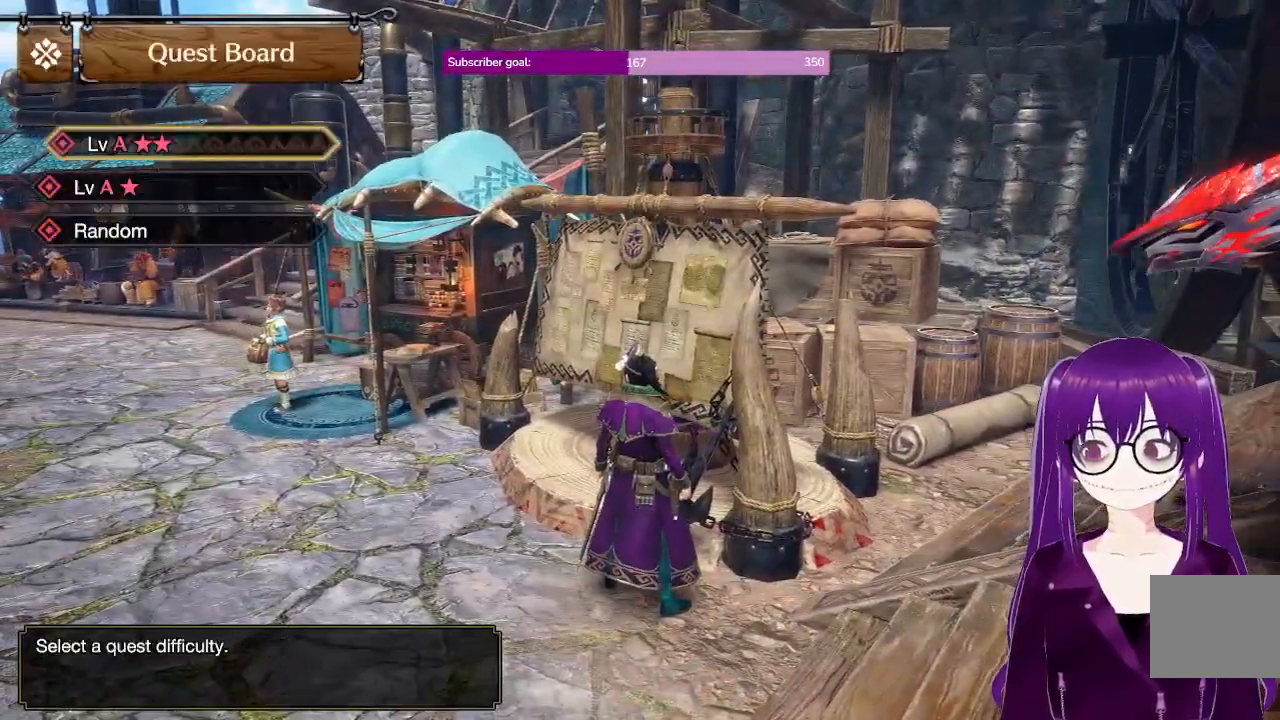
{"buttons": [], "left_stick": "center", "right_stick": "center", "events": [[33, "B", "up"], [100, "B", "down"], [167, "B", "up"]]}
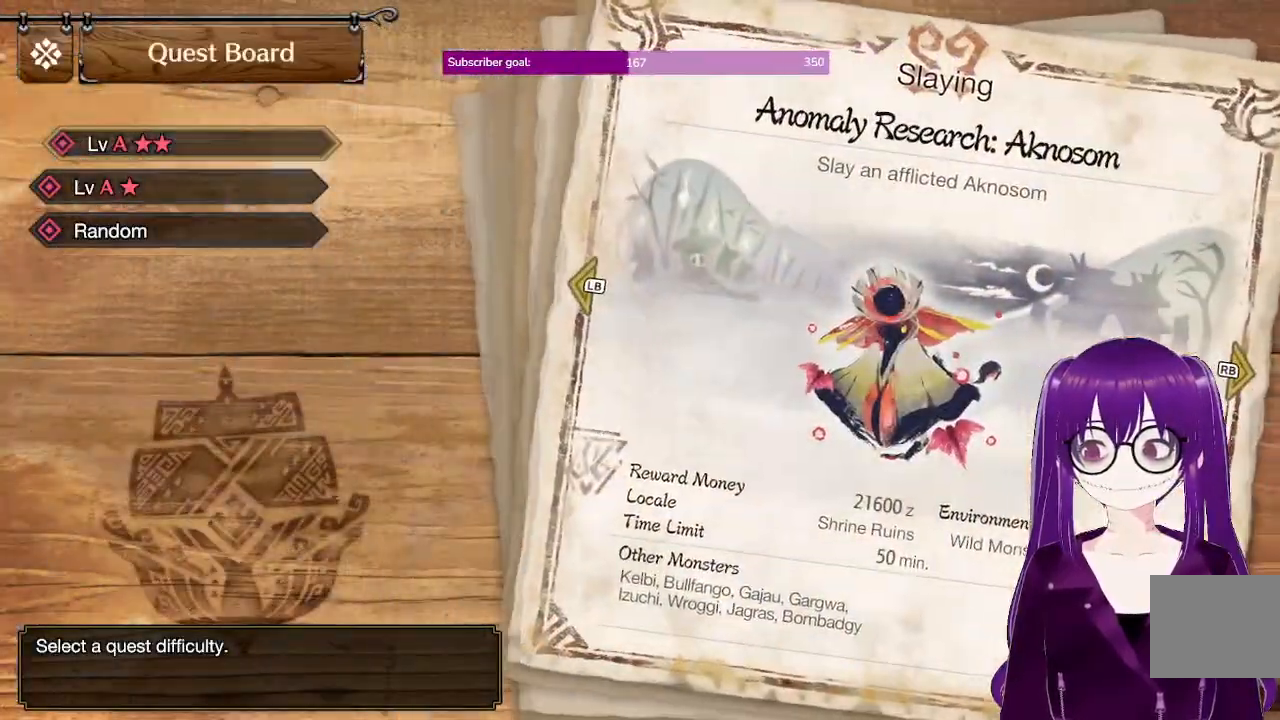
{"buttons": ["B"], "left_stick": "center", "right_stick": "center", "events": [[333, "A", "down"], [383, "DPAD_UP", "down"], [417, "A", "up"], [483, "B", "down"], [483, "DPAD_UP", "up"]]}
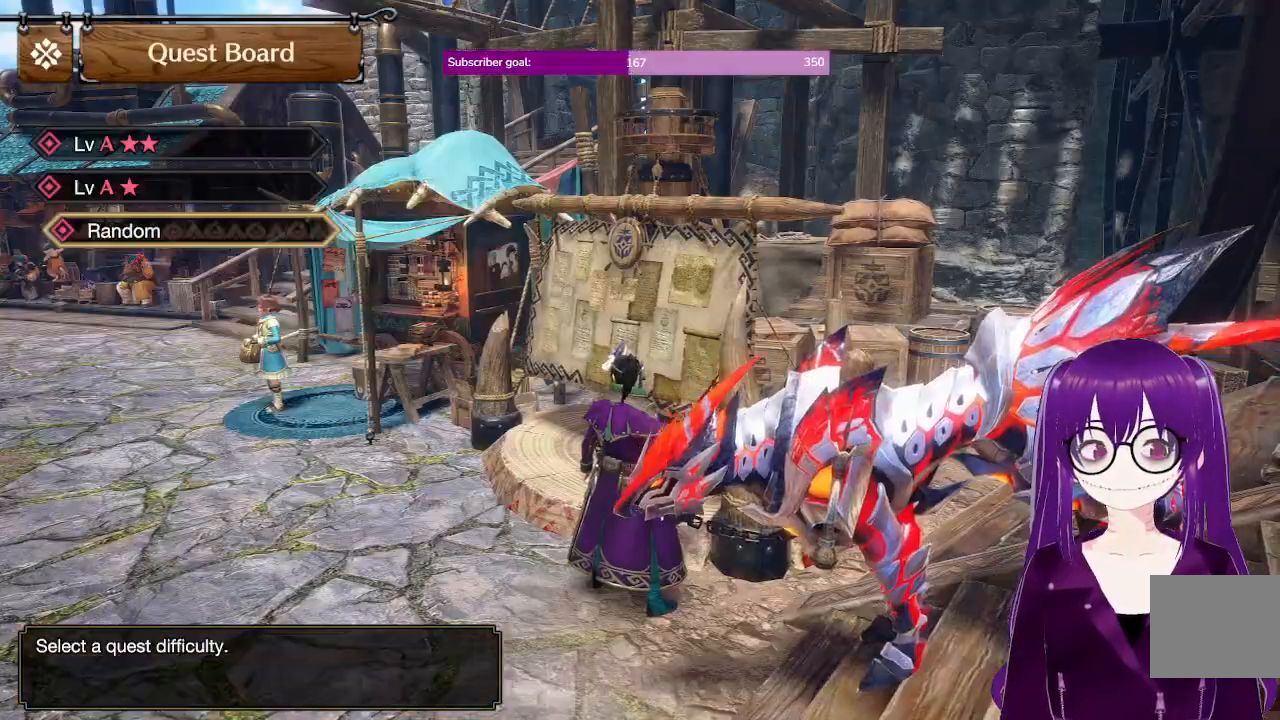
{"buttons": ["B"], "left_stick": "center", "right_stick": "center", "events": [[100, "B", "up"], [483, "B", "down"]]}
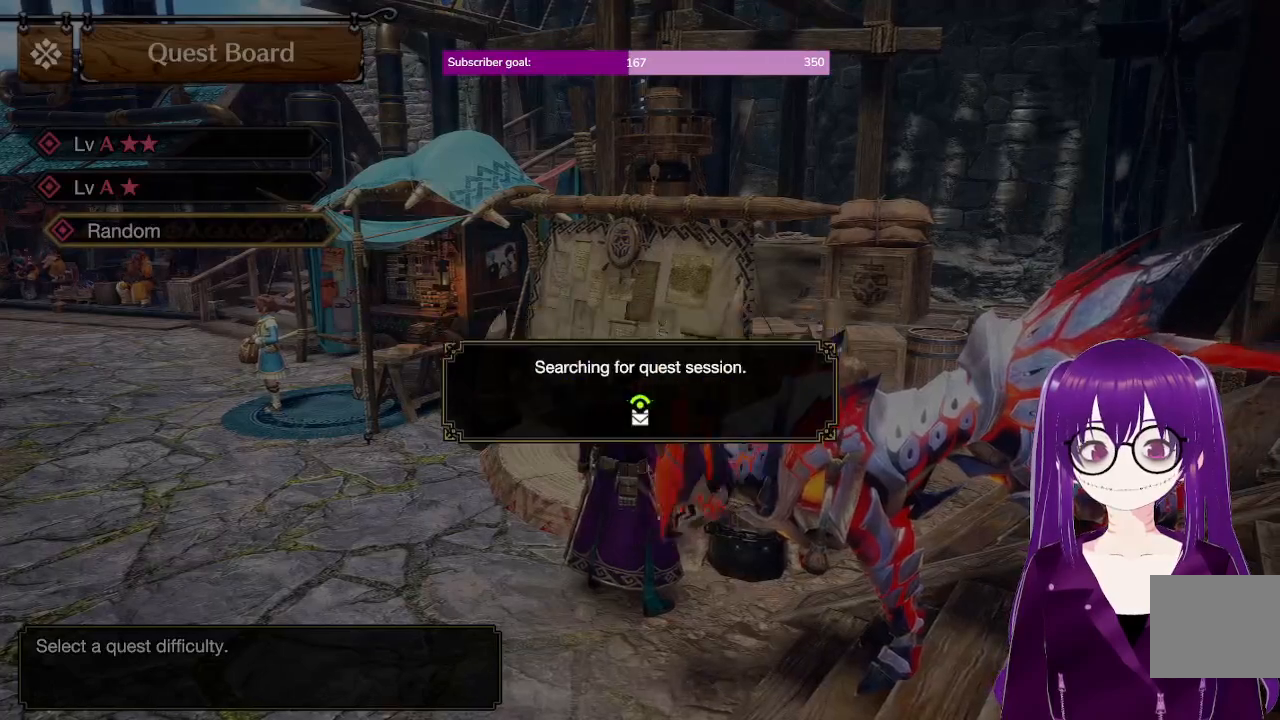
{"buttons": [], "left_stick": "center", "right_stick": "center", "events": [[33, "B", "up"]]}
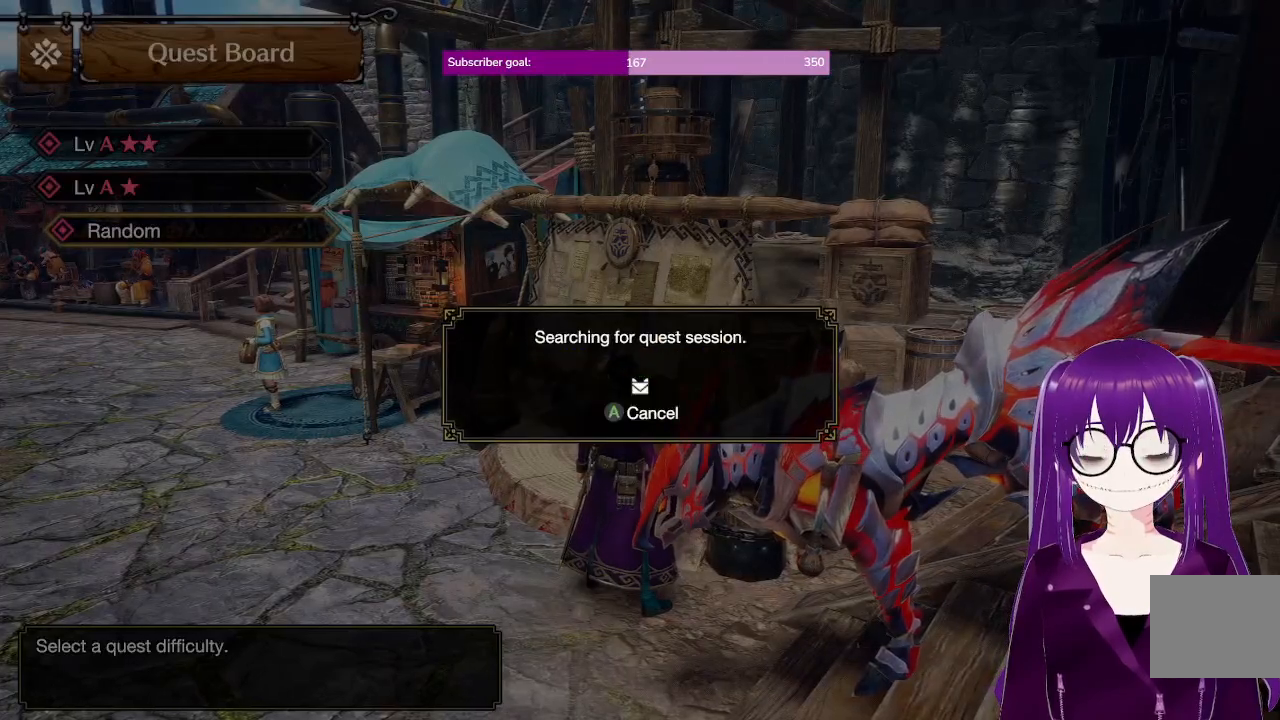
{"buttons": [], "left_stick": "center", "right_stick": "center", "events": []}
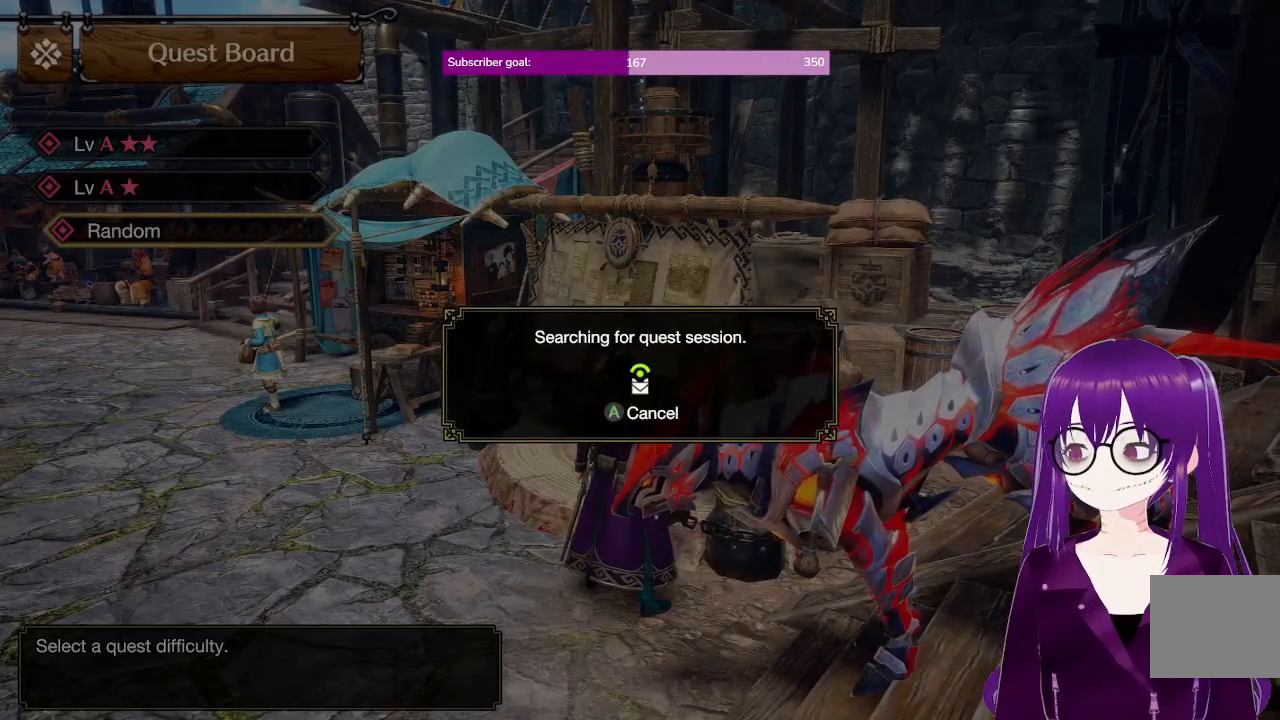
{"buttons": [], "left_stick": "center", "right_stick": "center", "events": []}
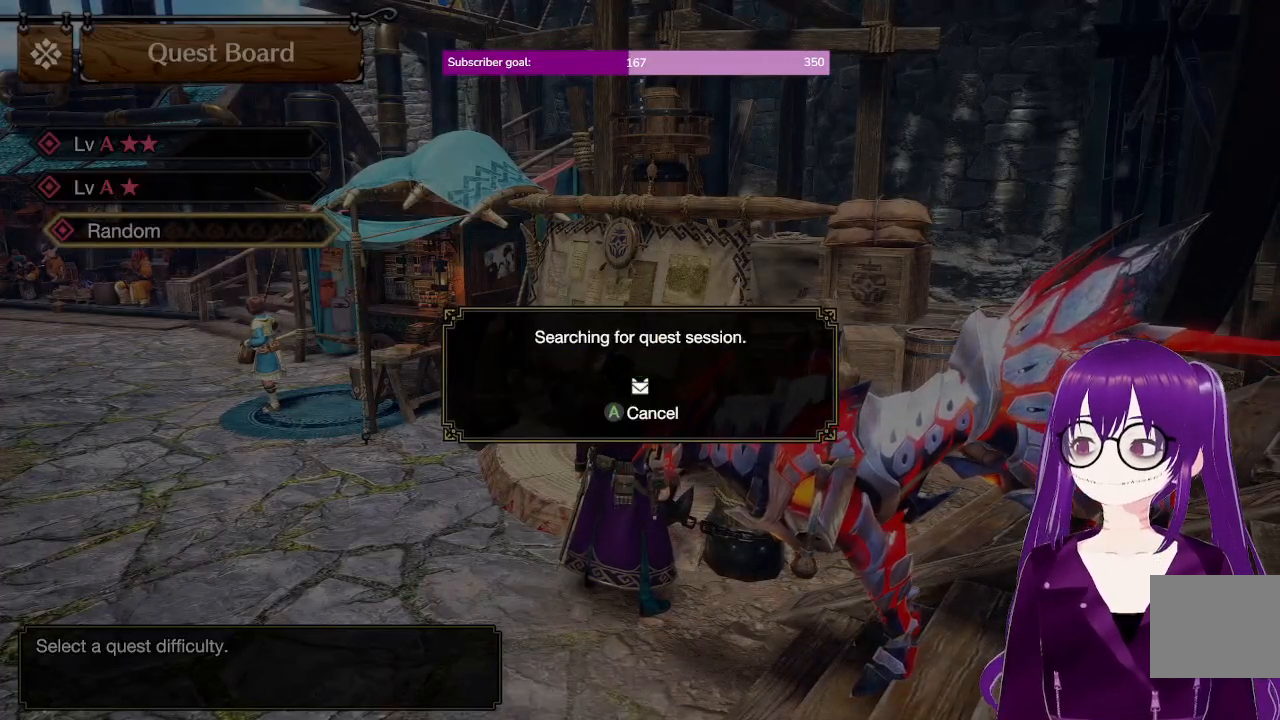
{"buttons": [], "left_stick": "center", "right_stick": "center", "events": []}
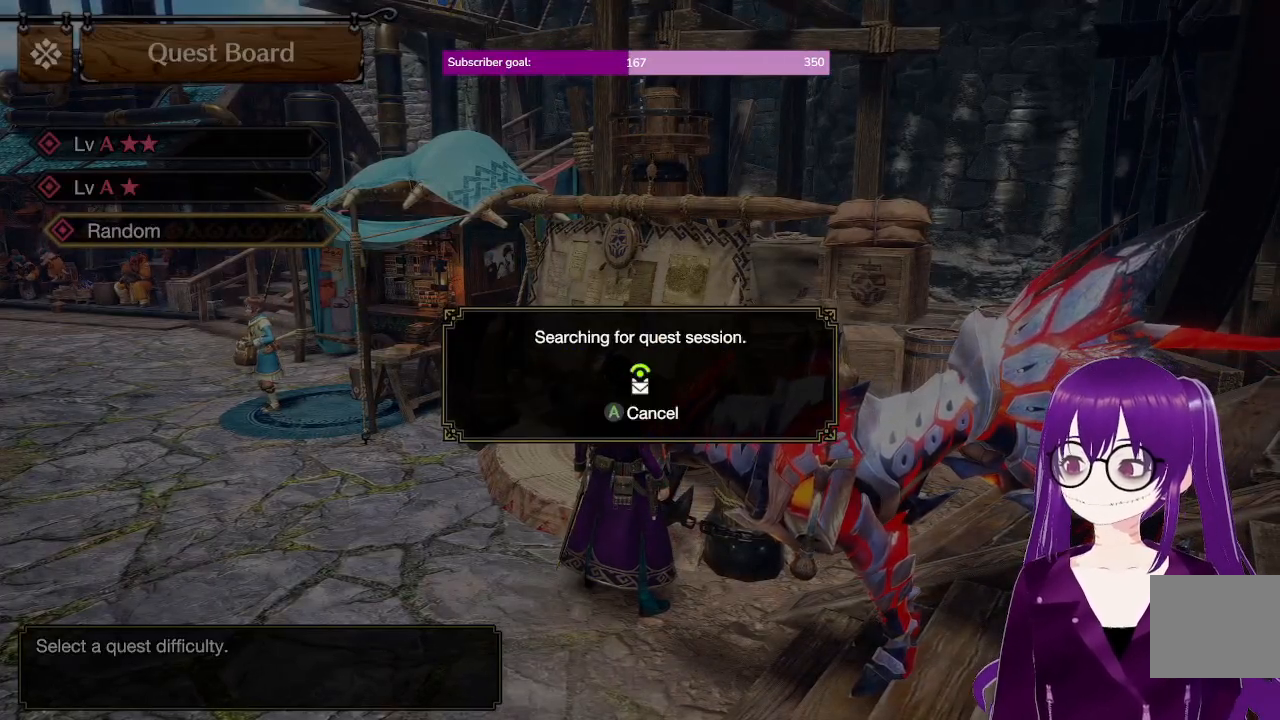
{"buttons": [], "left_stick": "center", "right_stick": "center", "events": []}